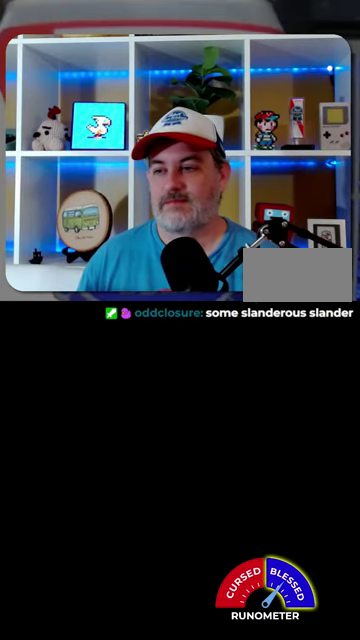
Gameplay with a controller (Nintendo layout); each line is a JSON object with the inputs held at the frame after it. "events" lists button and stick changes between this image and that frame as [ms after this image, input, new state], when the widget could be followed in between. Not read: L1 L3 R1 R3.
{"buttons": [], "events": []}
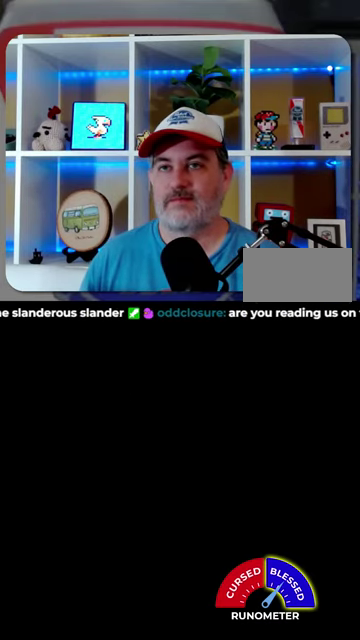
{"buttons": ["DPAD_RIGHT"], "events": [[334, "DPAD_RIGHT", "down"]]}
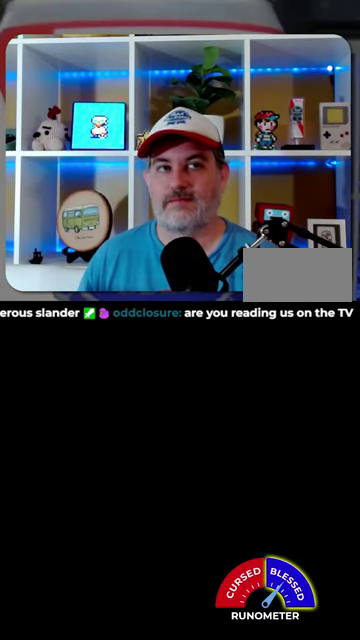
{"buttons": ["DPAD_RIGHT"], "events": []}
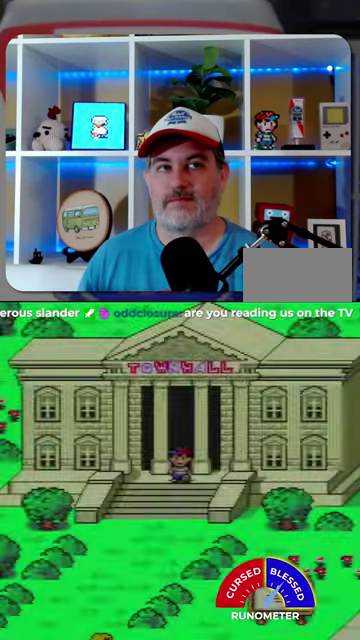
{"buttons": ["DPAD_RIGHT"], "events": []}
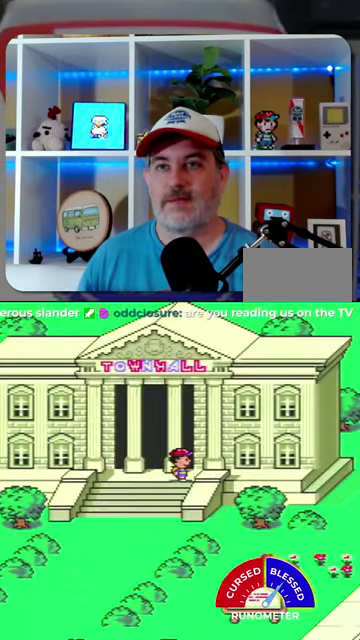
{"buttons": ["DPAD_DOWN"], "events": [[134, "DPAD_DOWN", "down"], [167, "DPAD_RIGHT", "up"]]}
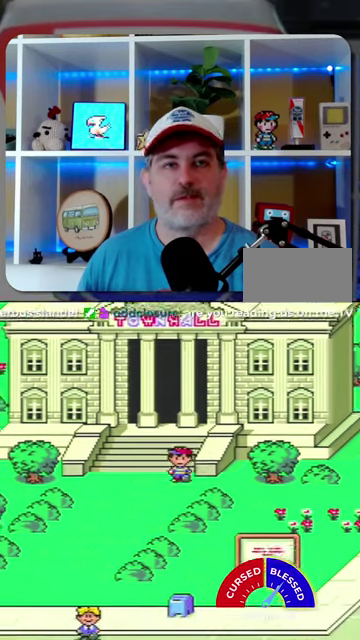
{"buttons": ["DPAD_RIGHT"], "events": [[100, "DPAD_RIGHT", "down"], [134, "DPAD_DOWN", "up"]]}
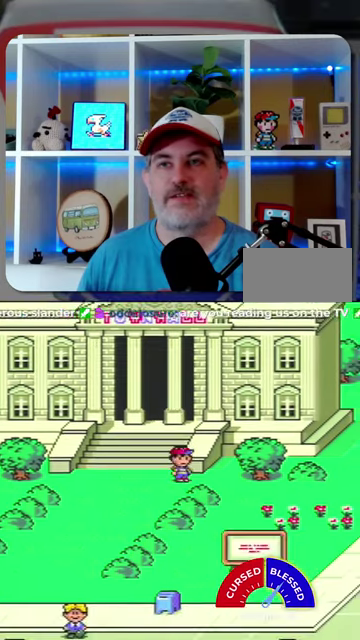
{"buttons": ["DPAD_RIGHT"], "events": [[34, "DPAD_DOWN", "down"], [100, "DPAD_DOWN", "up"], [167, "DPAD_UP", "down"], [334, "DPAD_UP", "up"]]}
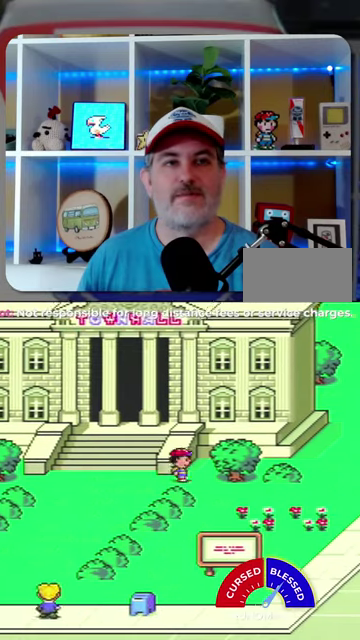
{"buttons": ["DPAD_DOWN", "DPAD_RIGHT"], "events": [[100, "DPAD_DOWN", "down"], [234, "DPAD_DOWN", "up"], [467, "DPAD_DOWN", "down"]]}
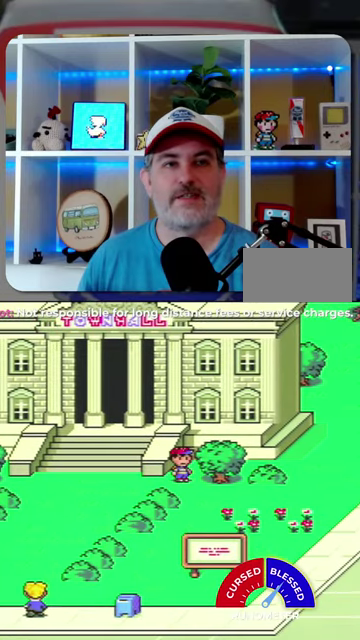
{"buttons": ["DPAD_RIGHT"], "events": [[300, "DPAD_DOWN", "up"]]}
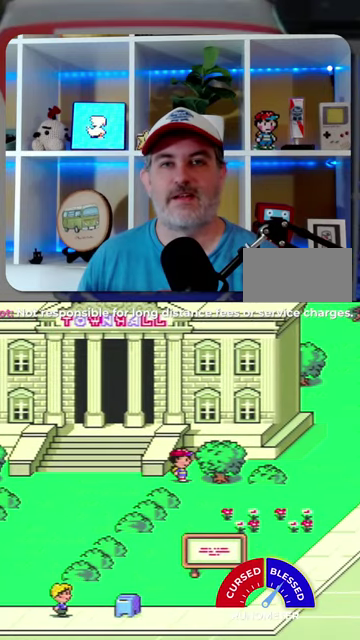
{"buttons": ["DPAD_DOWN", "DPAD_RIGHT"], "events": [[334, "DPAD_UP", "down"], [434, "DPAD_UP", "up"], [500, "DPAD_DOWN", "down"]]}
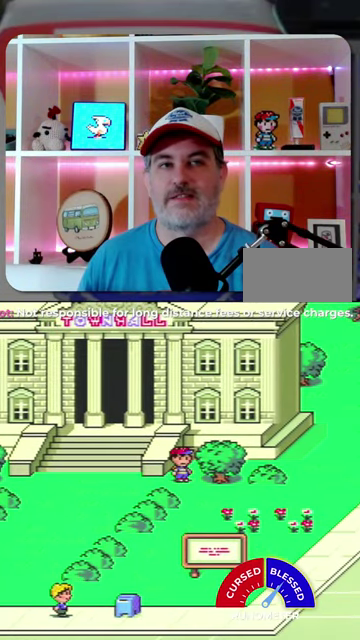
{"buttons": ["DPAD_DOWN"], "events": [[467, "DPAD_RIGHT", "up"]]}
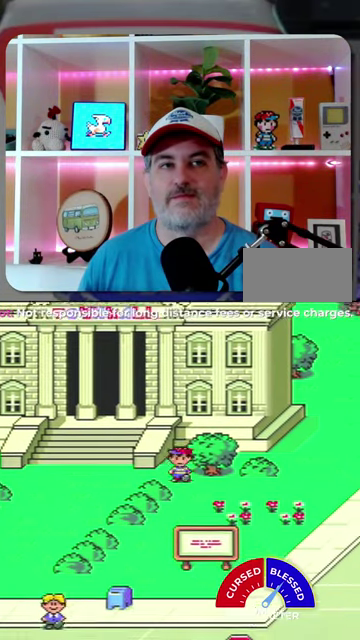
{"buttons": ["DPAD_RIGHT"], "events": [[134, "DPAD_DOWN", "up"], [367, "DPAD_RIGHT", "down"]]}
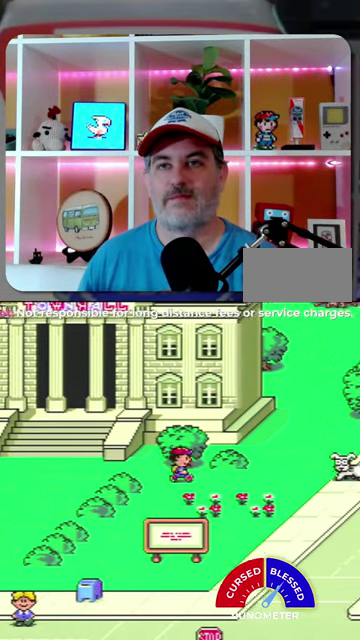
{"buttons": ["DPAD_RIGHT"], "events": []}
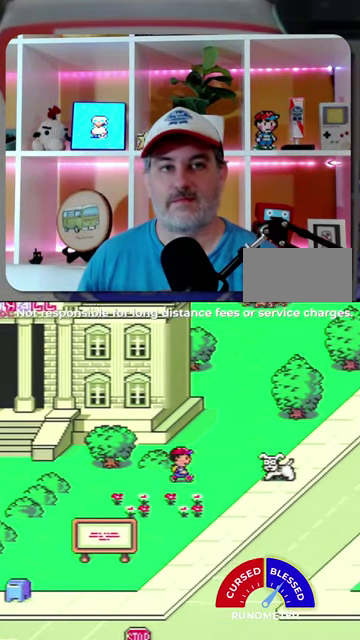
{"buttons": ["DPAD_UP", "DPAD_RIGHT"], "events": [[167, "DPAD_UP", "down"], [234, "DPAD_RIGHT", "up"], [467, "DPAD_RIGHT", "down"]]}
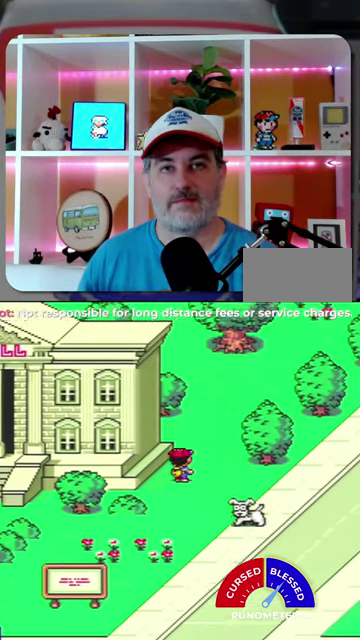
{"buttons": ["DPAD_UP"], "events": [[434, "DPAD_RIGHT", "up"]]}
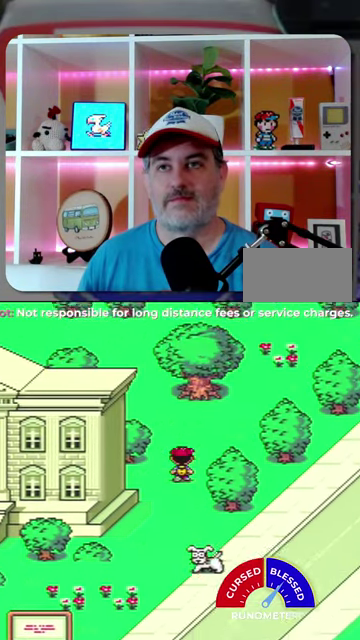
{"buttons": ["DPAD_UP", "DPAD_LEFT"], "events": [[400, "DPAD_LEFT", "down"]]}
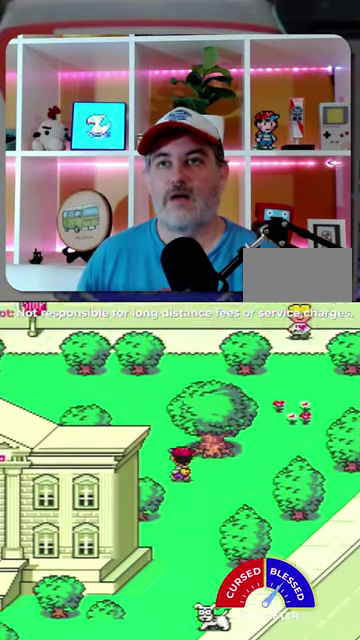
{"buttons": ["DPAD_UP", "DPAD_LEFT"], "events": []}
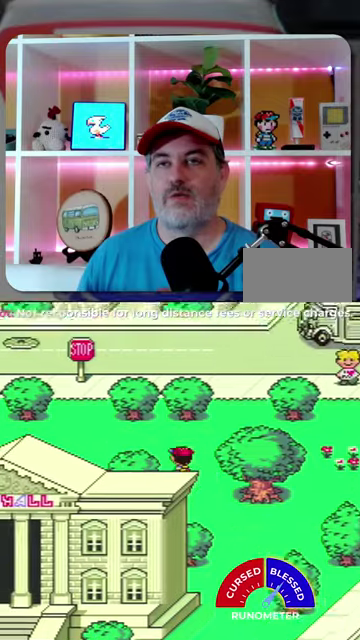
{"buttons": ["DPAD_LEFT"], "events": [[334, "DPAD_UP", "up"]]}
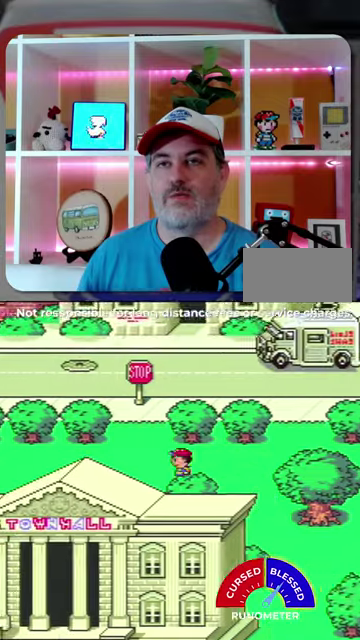
{"buttons": ["DPAD_UP", "DPAD_LEFT"], "events": [[67, "DPAD_UP", "down"]]}
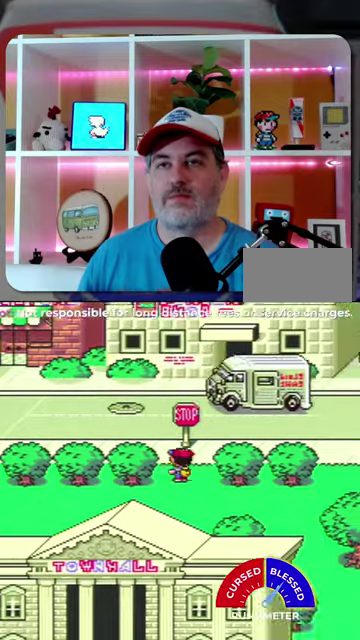
{"buttons": ["DPAD_LEFT"], "events": [[434, "DPAD_UP", "up"]]}
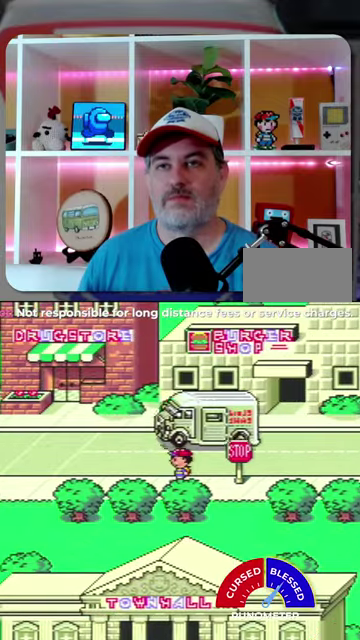
{"buttons": ["DPAD_UP", "DPAD_LEFT"], "events": [[67, "DPAD_LEFT", "up"], [267, "DPAD_UP", "down"], [300, "DPAD_LEFT", "down"]]}
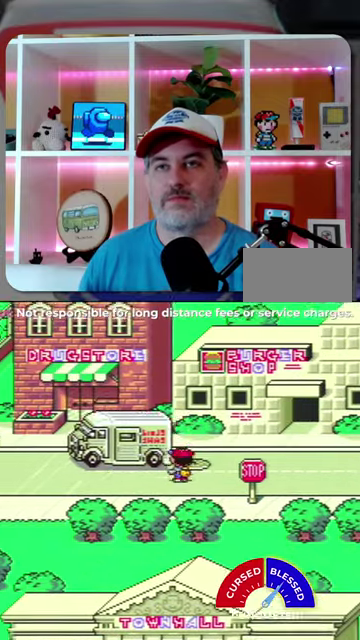
{"buttons": ["DPAD_RIGHT"], "events": [[200, "DPAD_LEFT", "up"], [200, "DPAD_RIGHT", "down"], [200, "DPAD_UP", "up"]]}
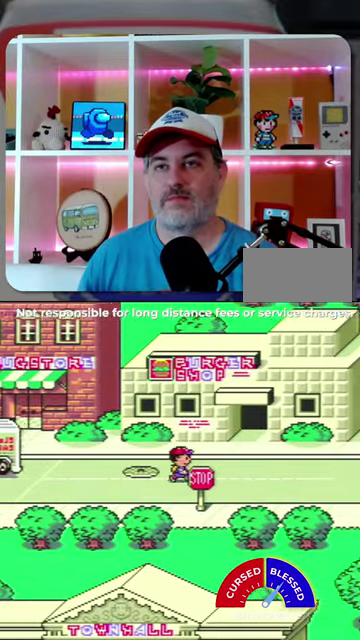
{"buttons": ["DPAD_LEFT"], "events": [[334, "DPAD_UP", "down"], [367, "DPAD_RIGHT", "up"], [434, "DPAD_LEFT", "down"], [434, "DPAD_UP", "up"]]}
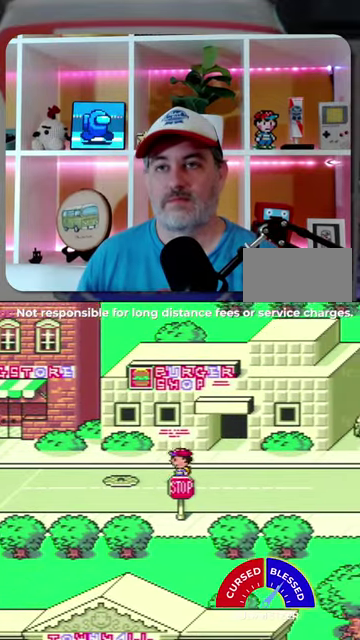
{"buttons": ["DPAD_LEFT"], "events": []}
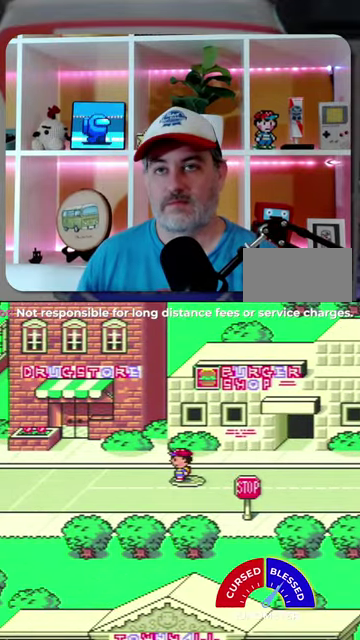
{"buttons": ["DPAD_LEFT"], "events": []}
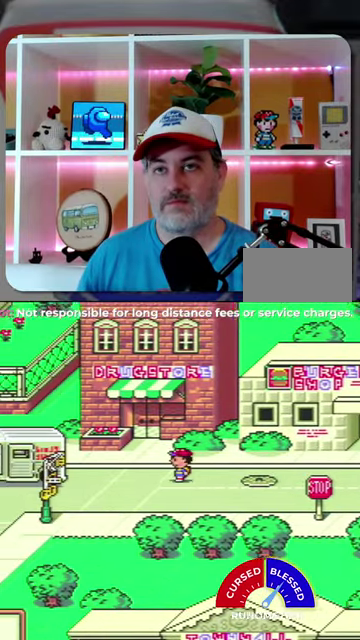
{"buttons": ["DPAD_UP", "DPAD_LEFT"], "events": [[134, "DPAD_UP", "down"]]}
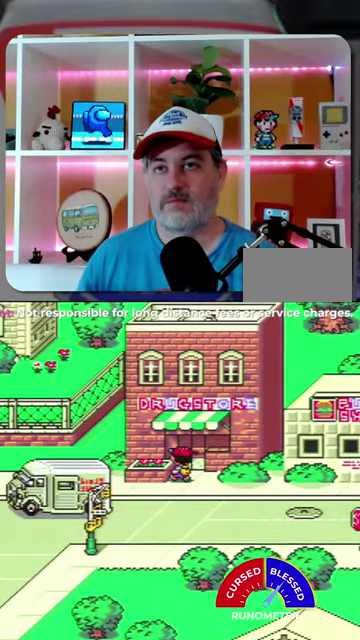
{"buttons": [], "events": [[300, "DPAD_LEFT", "up"], [300, "DPAD_UP", "up"]]}
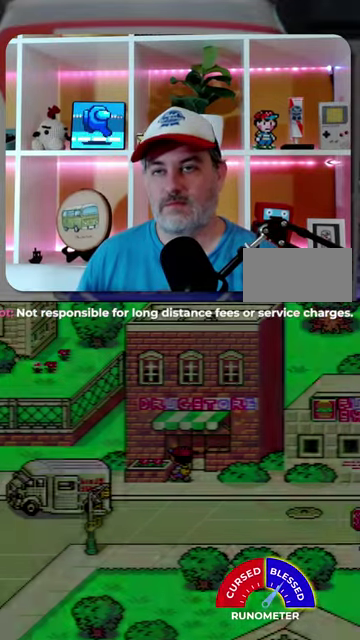
{"buttons": [], "events": []}
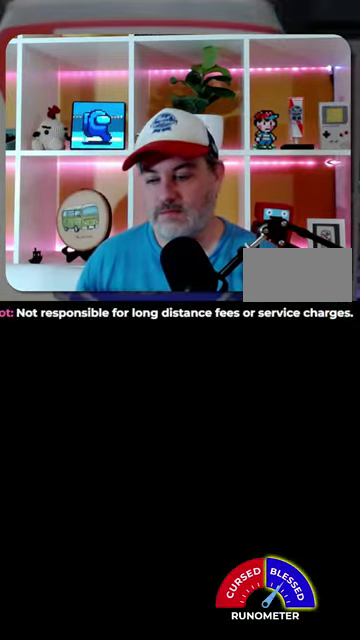
{"buttons": [], "events": []}